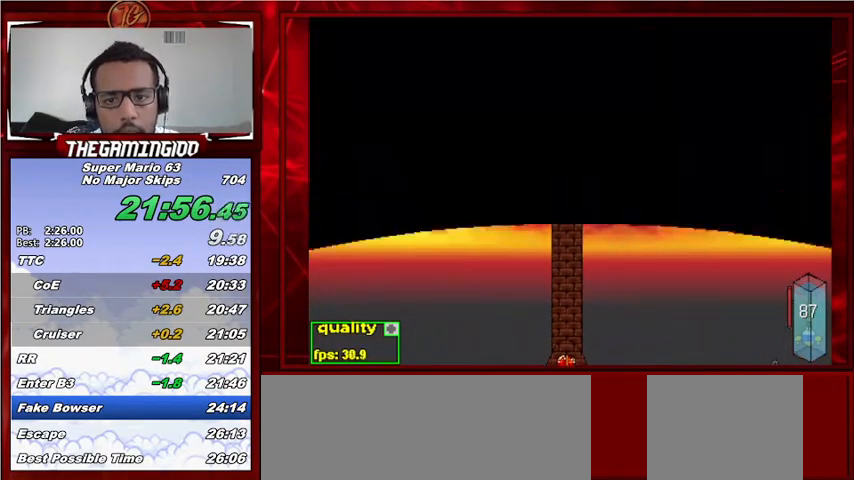
Gameplay with keyboard; each line is a JSON object with the keys held at the frame after it. "events" lists presses ("down") and releases ("up") of "c", "down", "left", "minus", "p", "right", "semicolon", "shift_l", "shift_r", "up", "x" and "z" between this image and that frame as [ms after this image, input, new state], when the widget could be followed in between. No other keys are recorded. Mouse input is not recorded.
{"keys": ["c", "right", "shift_l"], "events": [[467, "c", "down"], [467, "shift_l", "down"], [500, "right", "down"]]}
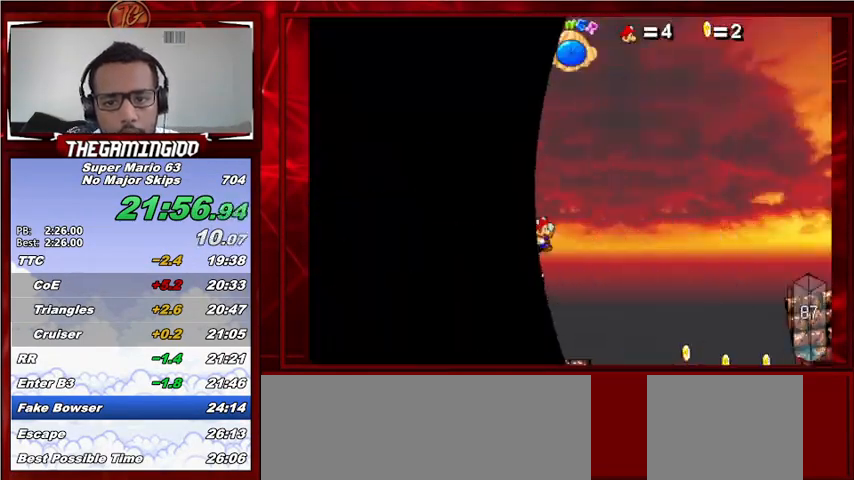
{"keys": ["c", "right", "up"], "events": [[133, "shift_l", "up"], [333, "shift_l", "down"], [333, "up", "down"], [467, "shift_l", "up"]]}
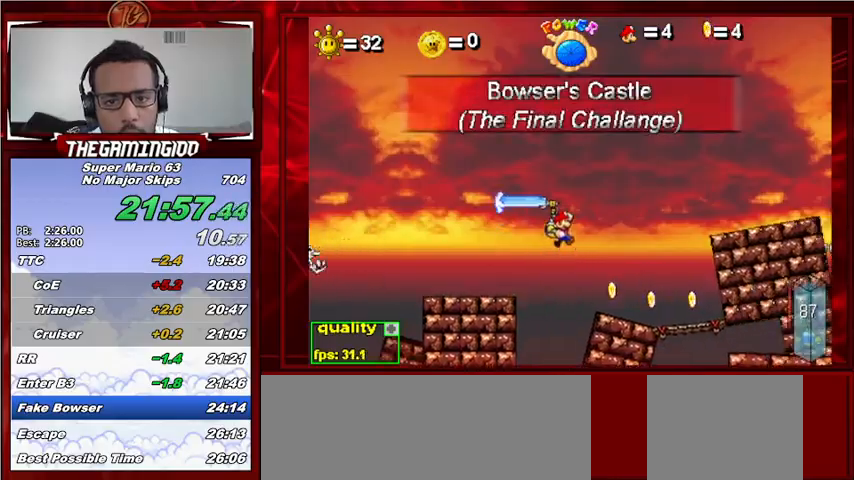
{"keys": ["c", "right"], "events": [[67, "up", "up"]]}
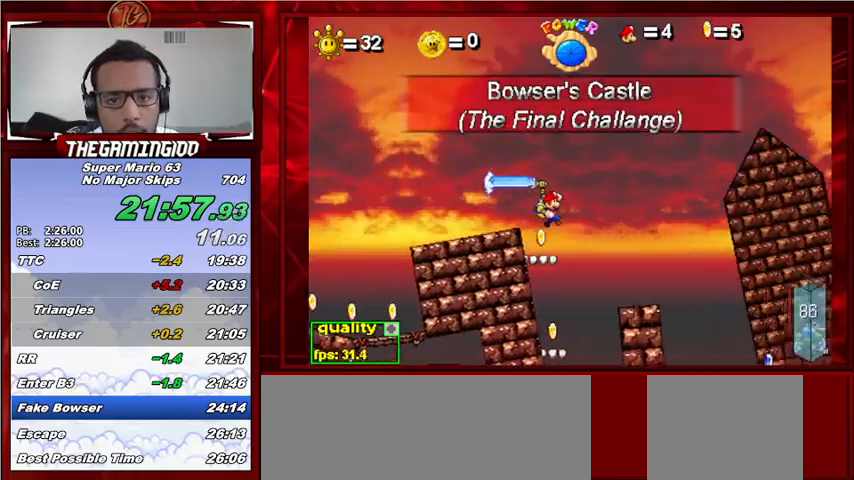
{"keys": ["c", "right", "up"], "events": [[467, "up", "down"]]}
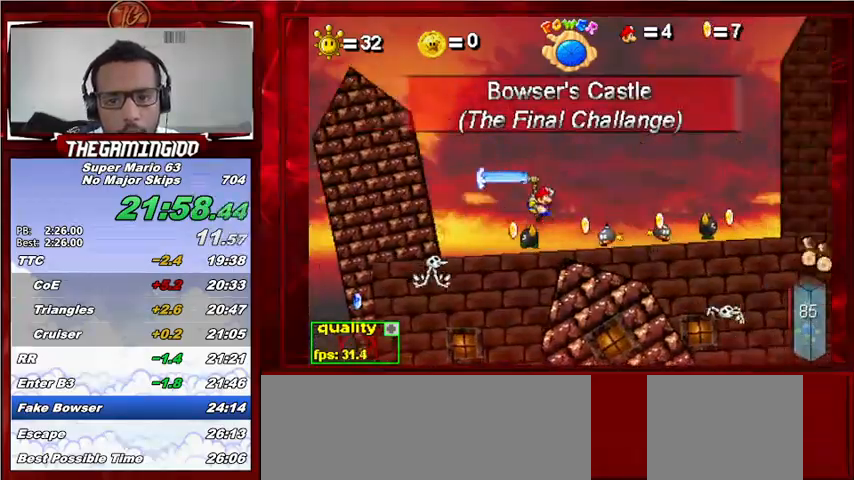
{"keys": ["c", "right", "up"], "events": []}
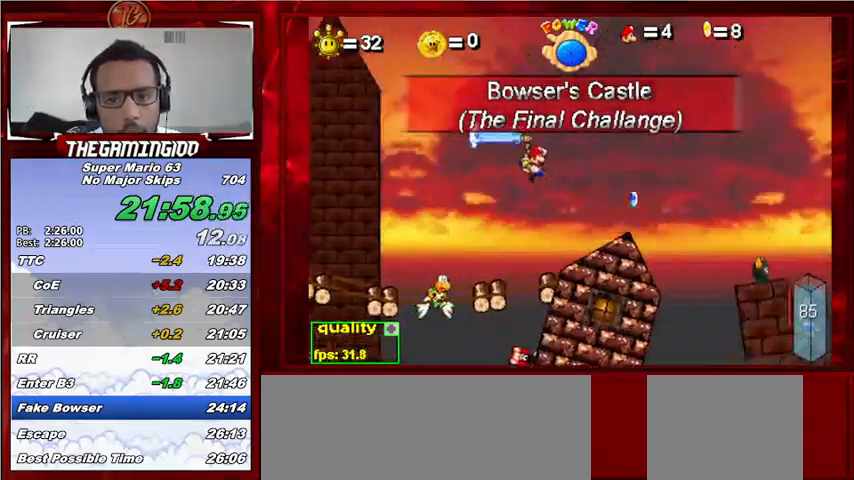
{"keys": ["c", "right", "up"], "events": []}
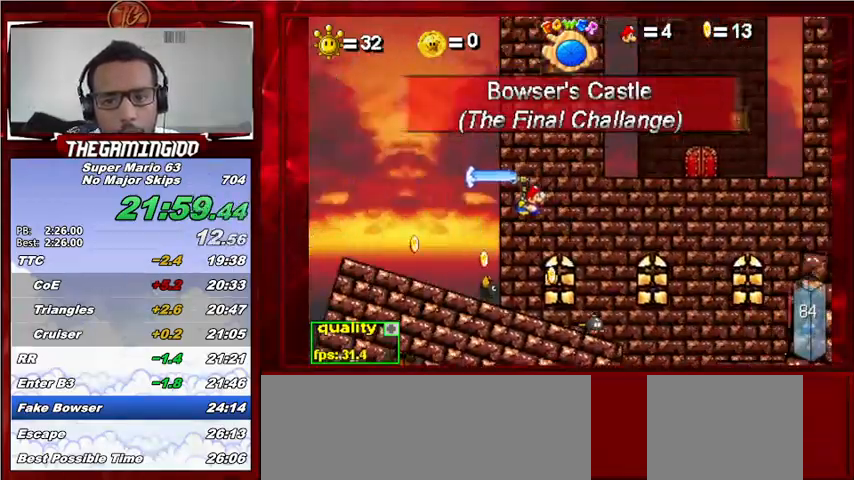
{"keys": ["c", "right", "up"], "events": [[67, "shift_l", "down"], [133, "shift_l", "up"], [167, "shift_l", "down"], [300, "shift_l", "up"]]}
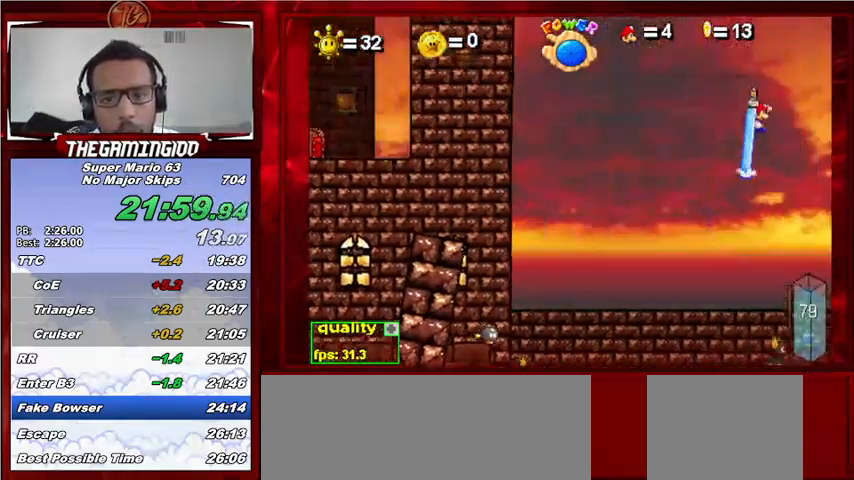
{"keys": ["c", "right", "shift_l", "up"], "events": [[433, "shift_l", "down"]]}
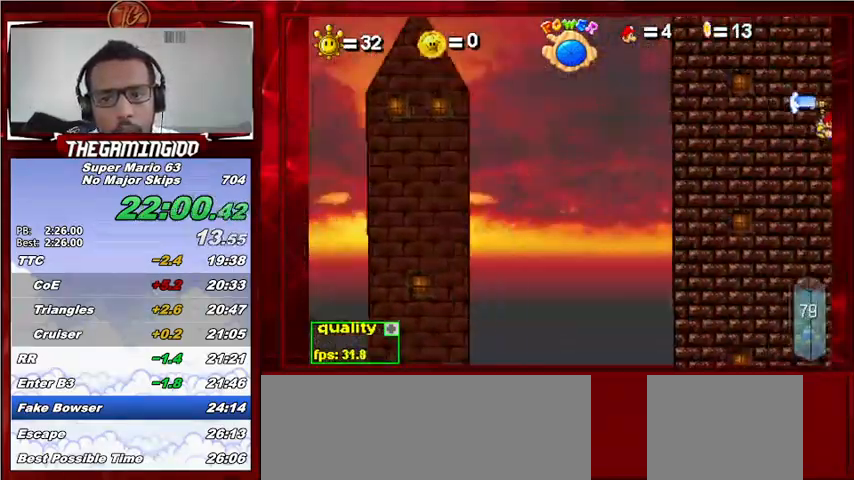
{"keys": ["c", "right", "up"], "events": [[33, "shift_l", "up"], [300, "x", "down"], [400, "x", "up"]]}
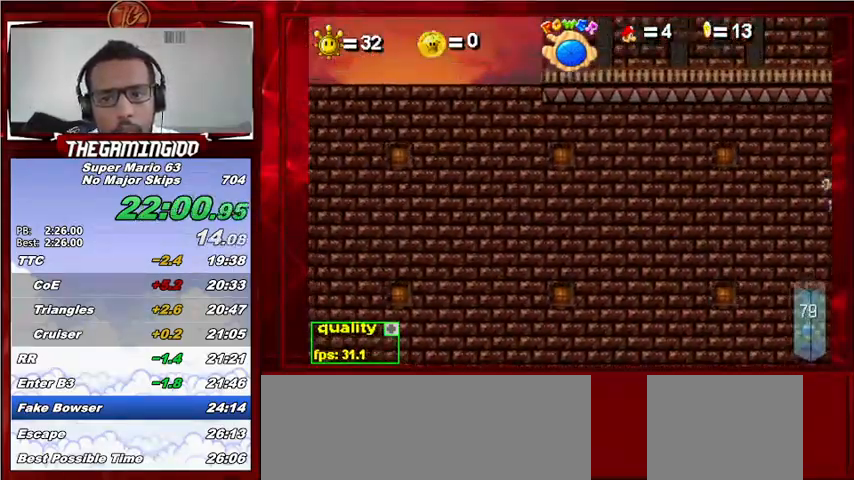
{"keys": ["right", "up"], "events": [[467, "c", "up"]]}
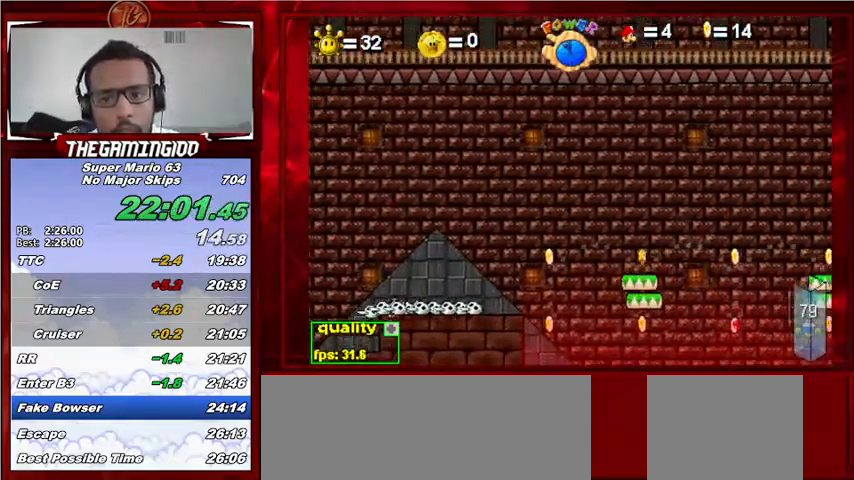
{"keys": ["right", "up"], "events": [[200, "c", "down"], [367, "up", "up"], [467, "c", "up"], [467, "up", "down"]]}
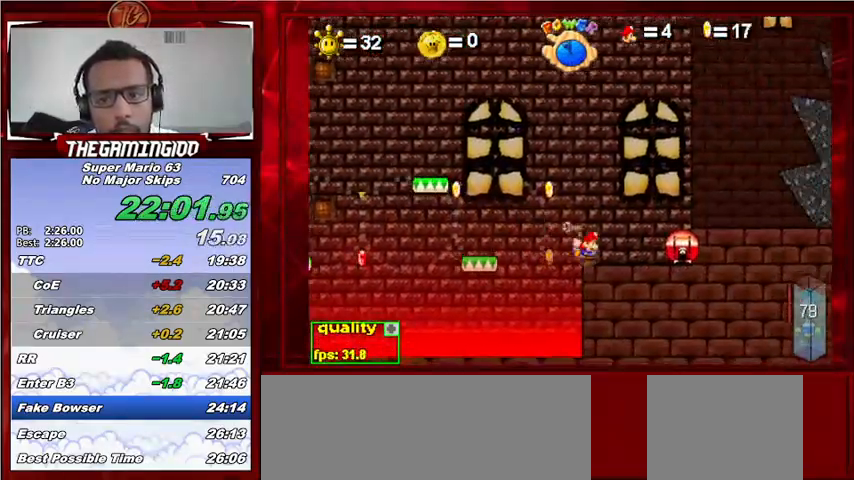
{"keys": [], "events": [[100, "up", "up"], [500, "right", "up"]]}
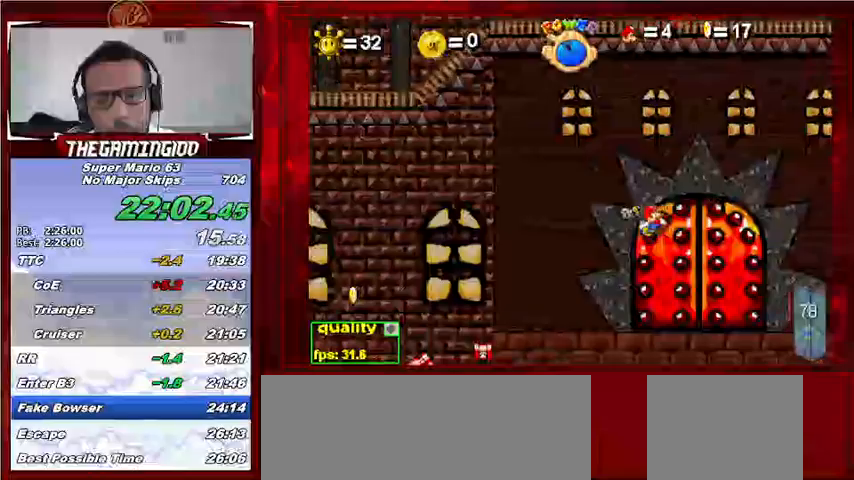
{"keys": ["c"], "events": [[33, "left", "down"], [467, "c", "down"], [500, "left", "up"]]}
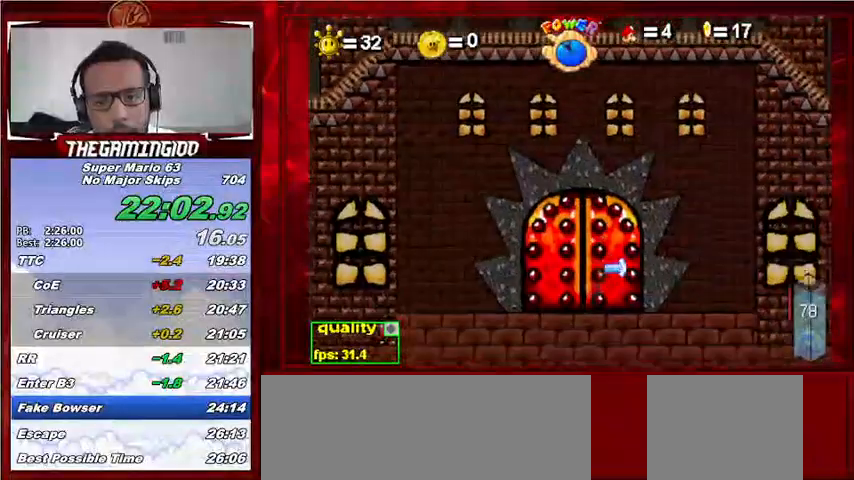
{"keys": [], "events": [[33, "c", "up"], [133, "up", "down"], [233, "up", "up"]]}
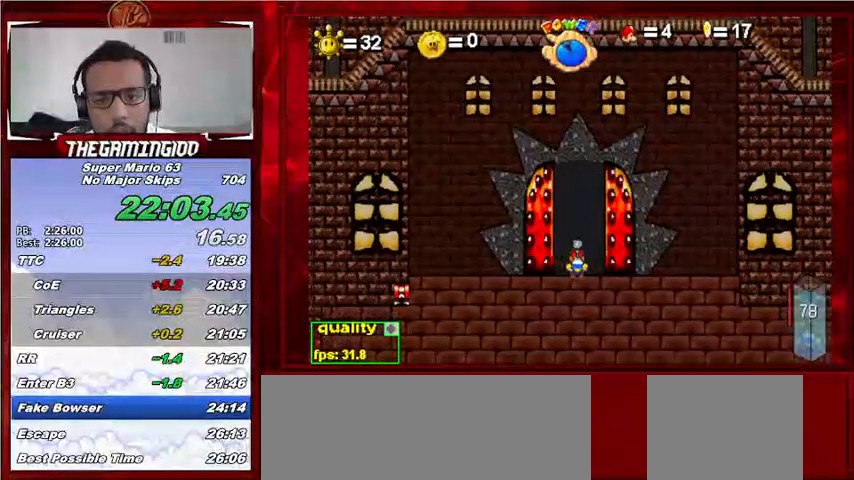
{"keys": [], "events": []}
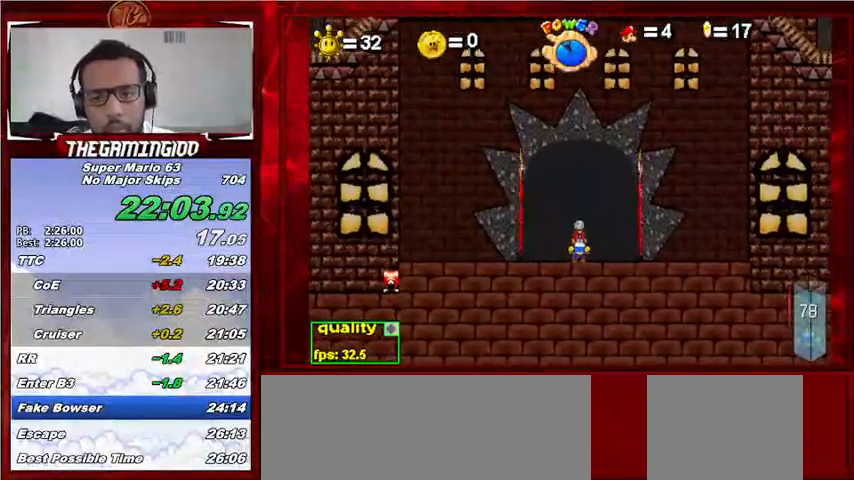
{"keys": [], "events": []}
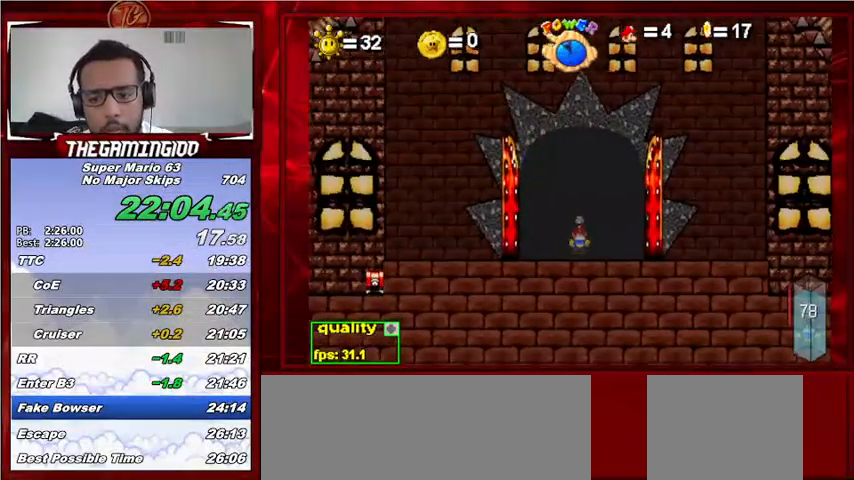
{"keys": ["c", "right"], "events": [[33, "c", "down"], [33, "right", "down"]]}
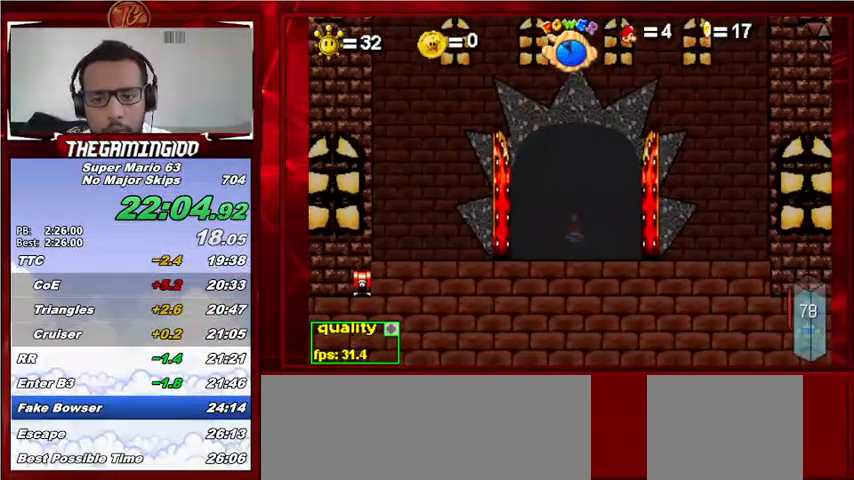
{"keys": ["c", "right"], "events": []}
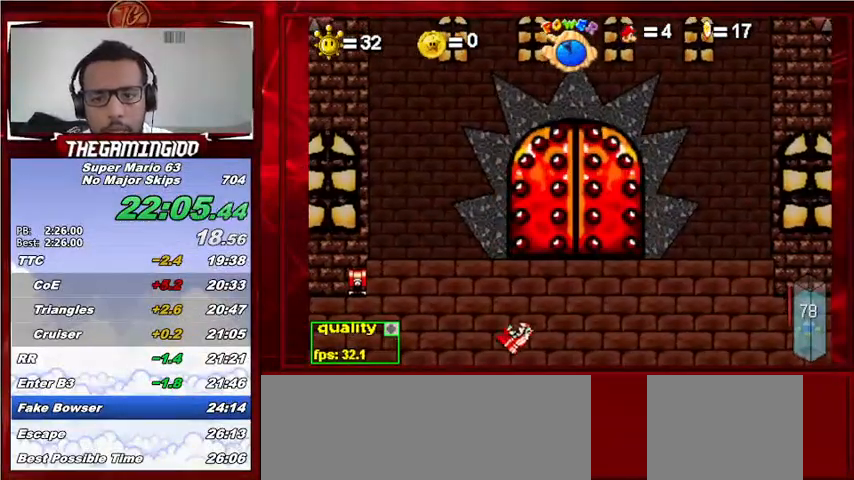
{"keys": ["c", "right"], "events": []}
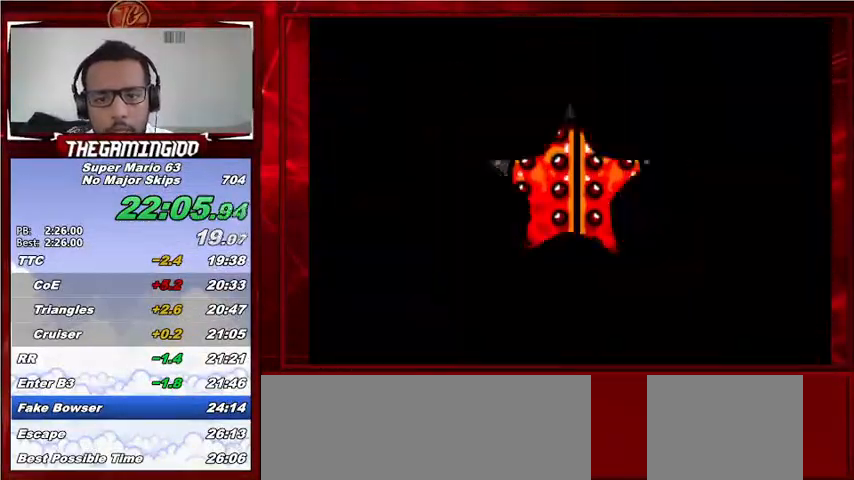
{"keys": ["c", "right", "shift_l", "up"], "events": [[267, "shift_l", "down"], [333, "shift_l", "up"], [333, "up", "down"], [433, "shift_l", "down"]]}
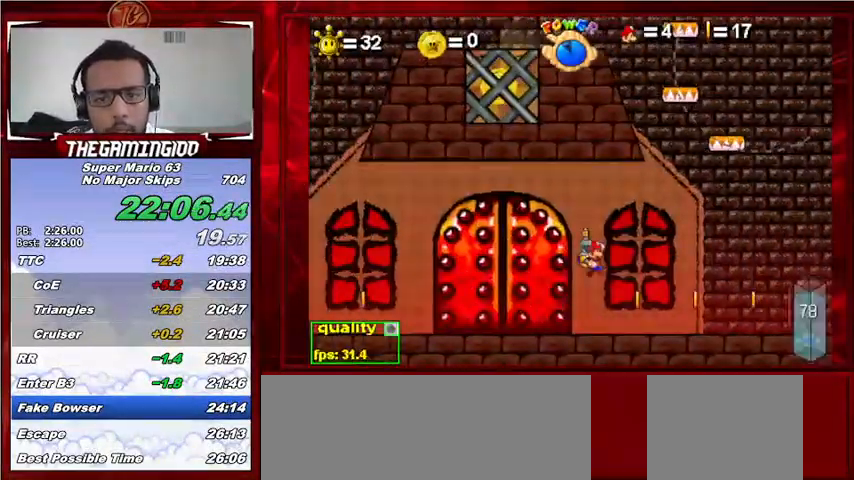
{"keys": ["left", "up"], "events": [[33, "shift_l", "up"], [333, "c", "up"], [433, "left", "down"], [433, "right", "up"]]}
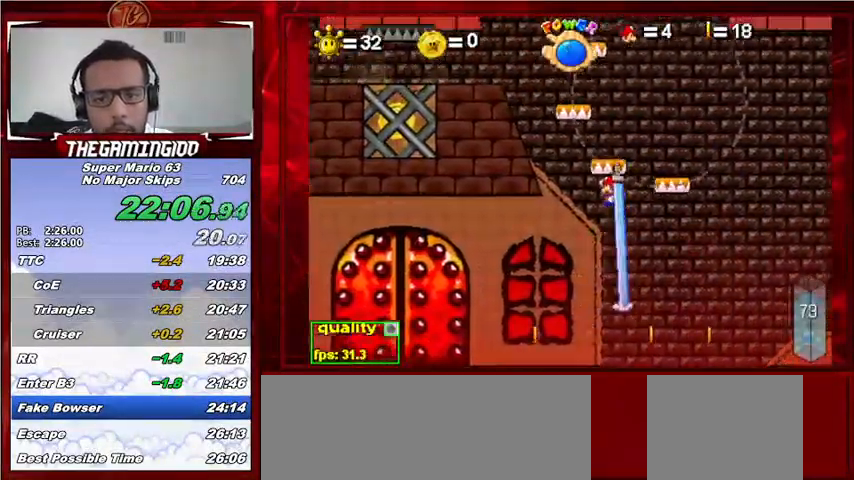
{"keys": ["c", "left", "up"], "events": [[400, "c", "down"]]}
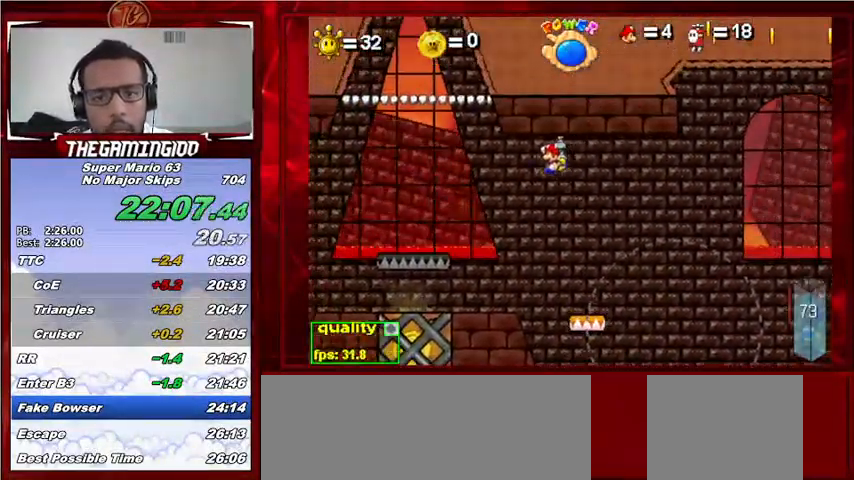
{"keys": ["c", "right", "up"], "events": [[433, "left", "up"], [433, "right", "down"]]}
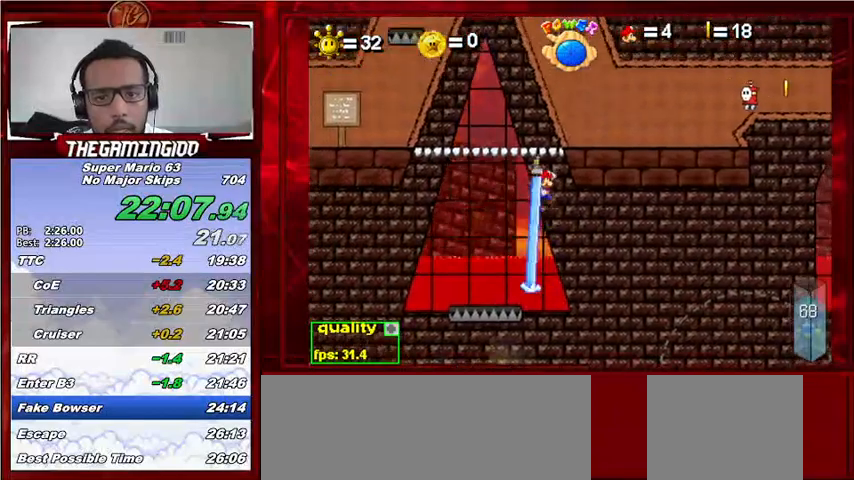
{"keys": ["c", "right", "up"], "events": [[333, "left", "down"], [333, "right", "up"], [433, "left", "up"], [500, "right", "down"]]}
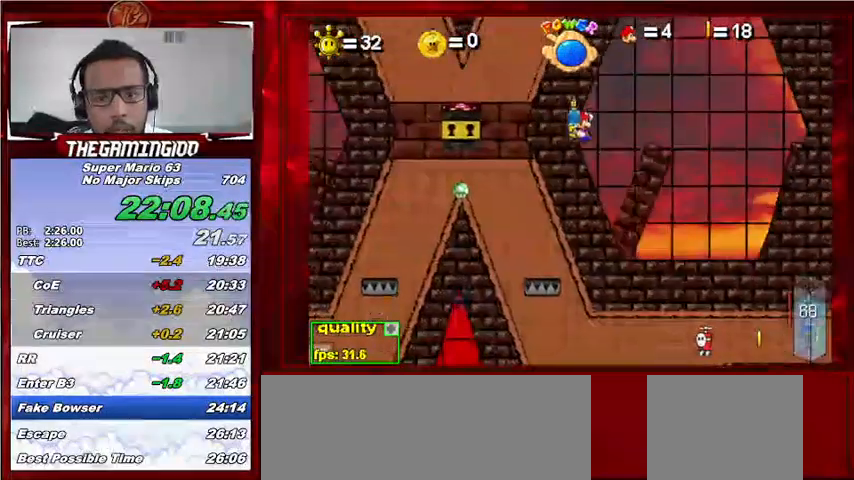
{"keys": ["c", "up"], "events": [[67, "right", "up"]]}
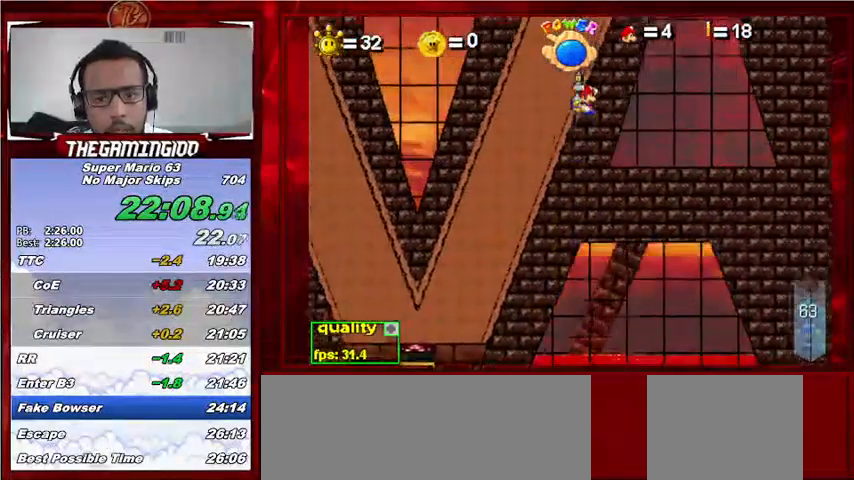
{"keys": ["left", "up"], "events": [[100, "left", "down"], [333, "c", "up"]]}
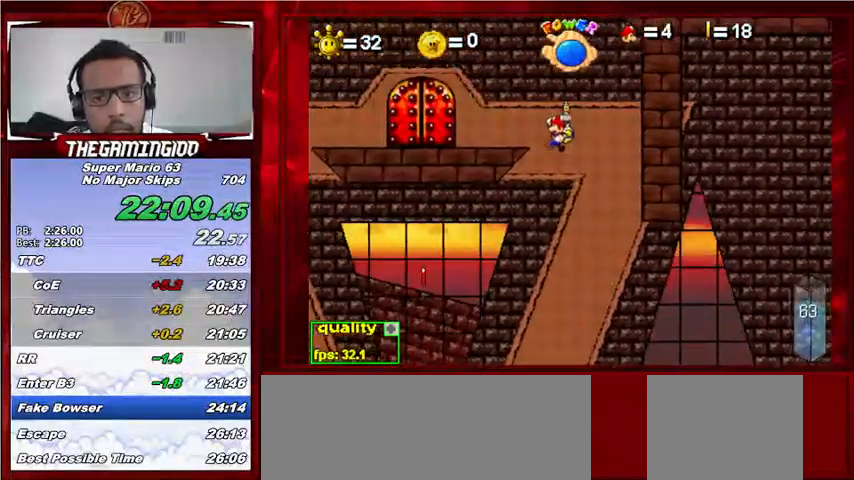
{"keys": ["left"], "events": [[100, "up", "up"]]}
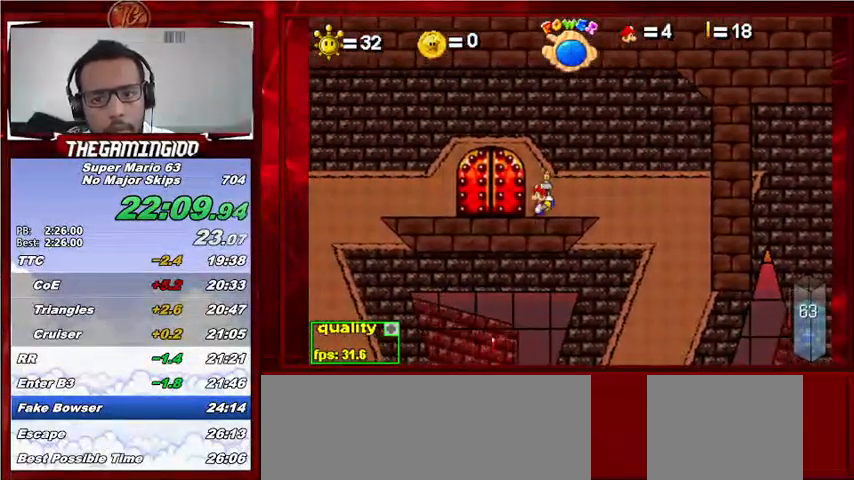
{"keys": [], "events": [[167, "left", "up"], [267, "up", "down"], [367, "up", "up"]]}
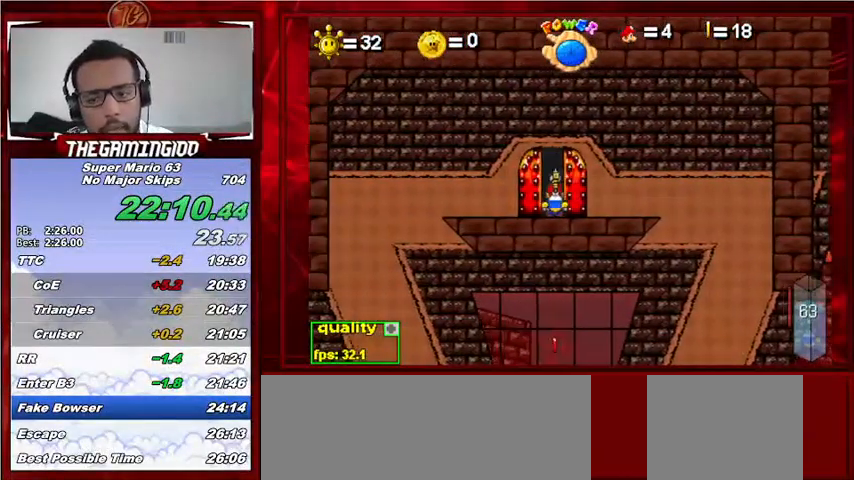
{"keys": [], "events": []}
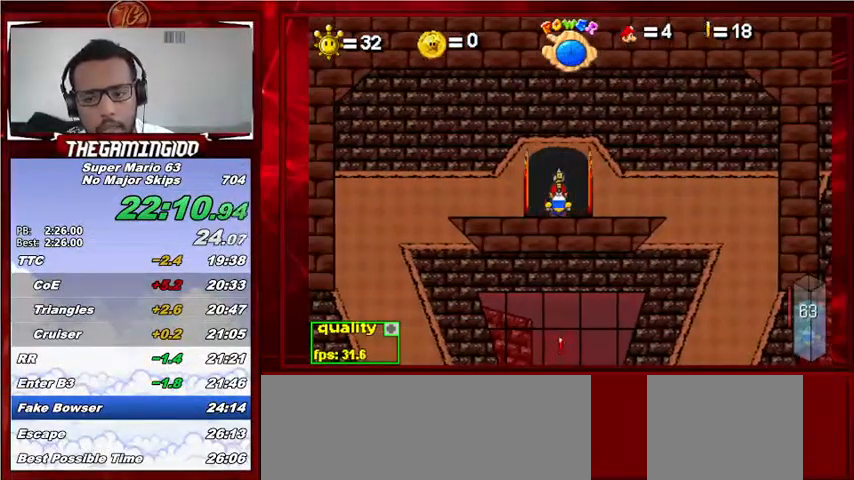
{"keys": [], "events": []}
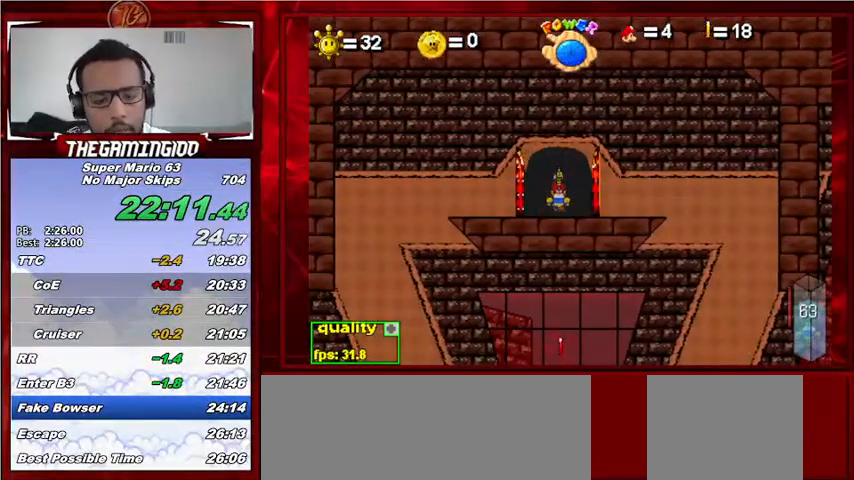
{"keys": ["c", "right"], "events": [[133, "c", "down"], [133, "right", "down"]]}